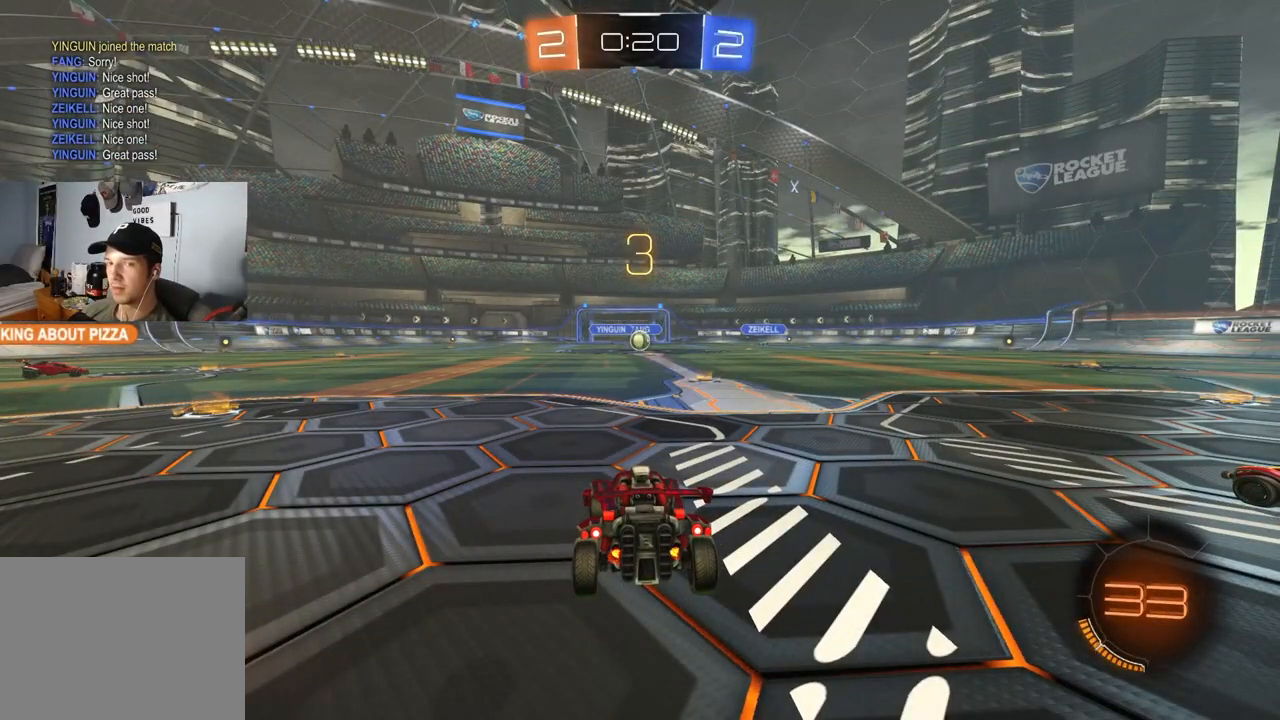
Gameplay with a controller (PlayStation layout); each line is a JSON object with the inputs held at the frame after it. "events" lists button and stick changes between this image and that frame as [ms after this image, input, new state], when the widget could be followed in between.
{"buttons": [], "left_stick": "center", "right_stick": "center", "events": []}
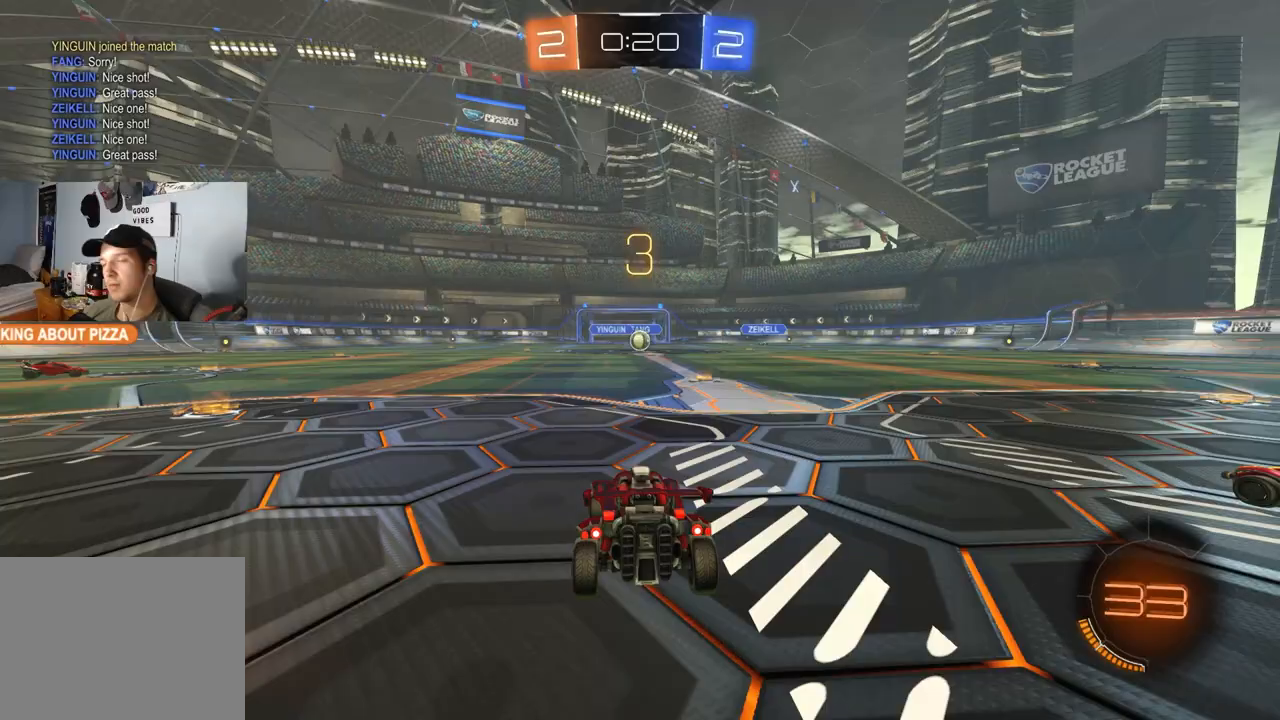
{"buttons": [], "left_stick": "center", "right_stick": "center", "events": []}
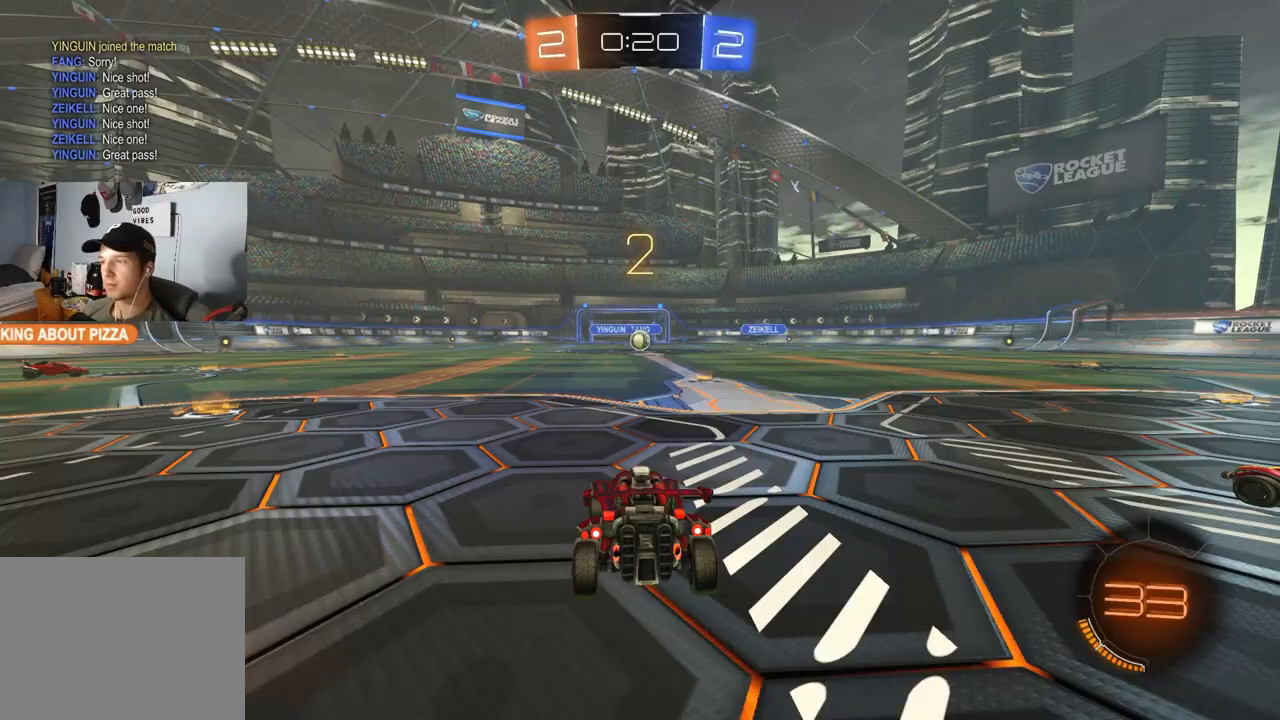
{"buttons": [], "left_stick": "center", "right_stick": "center", "events": []}
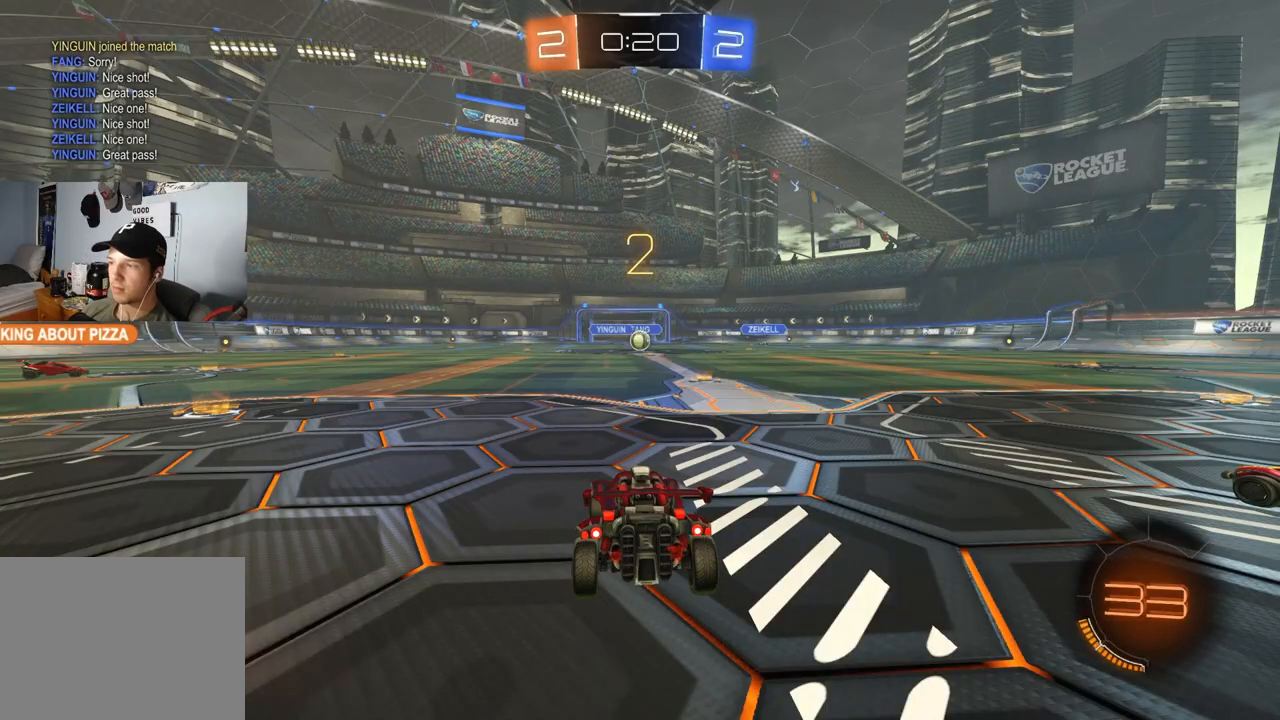
{"buttons": ["R2"], "left_stick": "center", "right_stick": "center", "events": [[67, "R2", "down"]]}
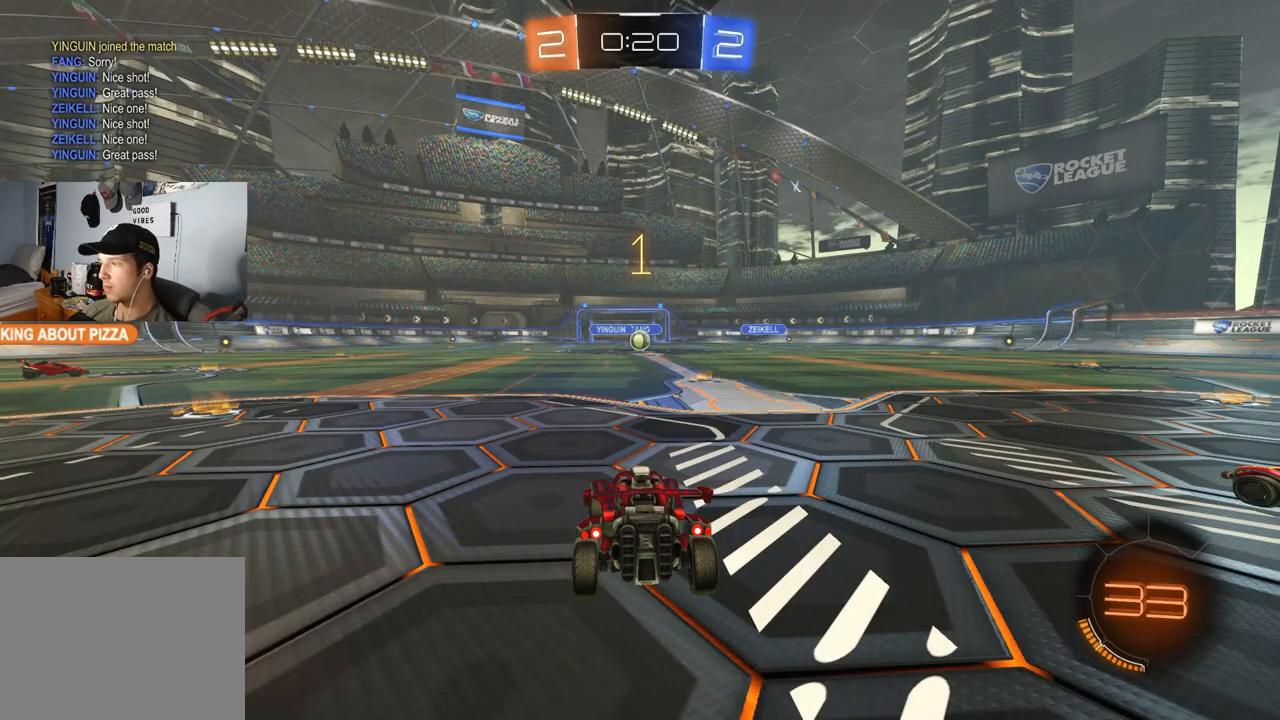
{"buttons": ["CIRCLE", "R2"], "left_stick": "left", "right_stick": "center", "events": [[350, "CIRCLE", "down"], [367, "TRIANGLE", "down"], [400, "left_stick", "left"], [433, "TRIANGLE", "up"]]}
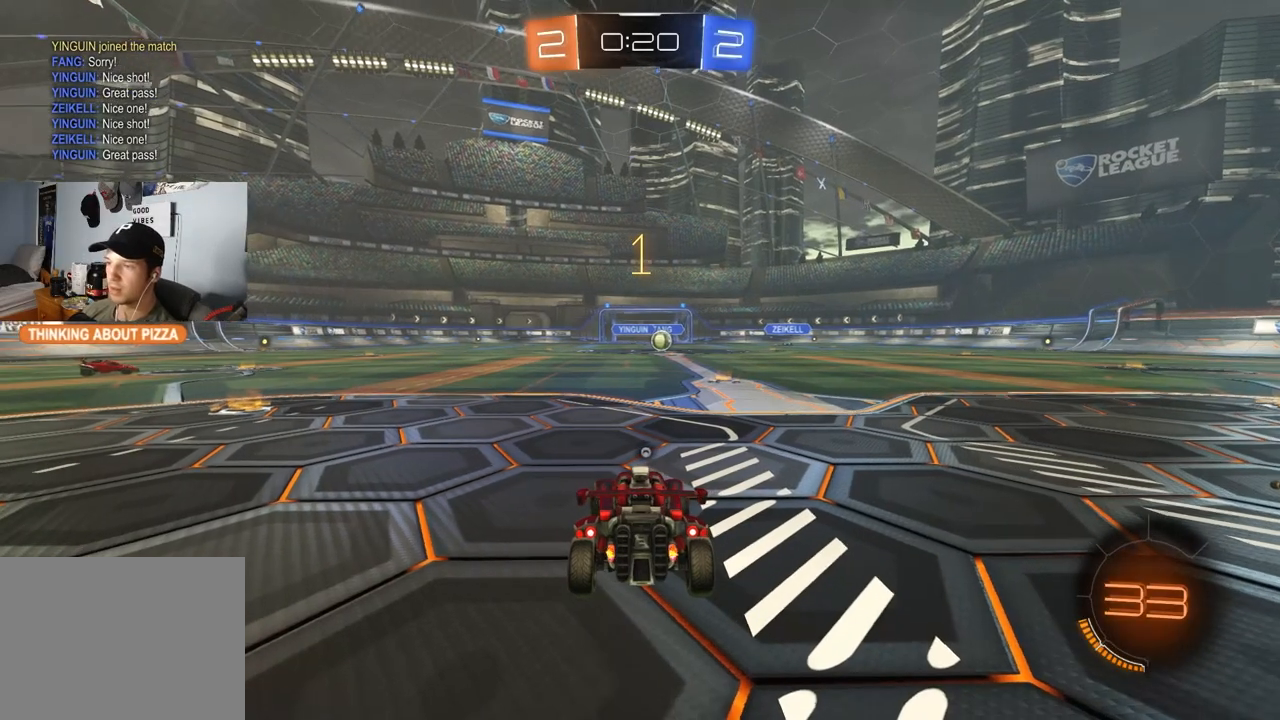
{"buttons": ["CIRCLE", "R2"], "left_stick": "left", "right_stick": "center", "events": []}
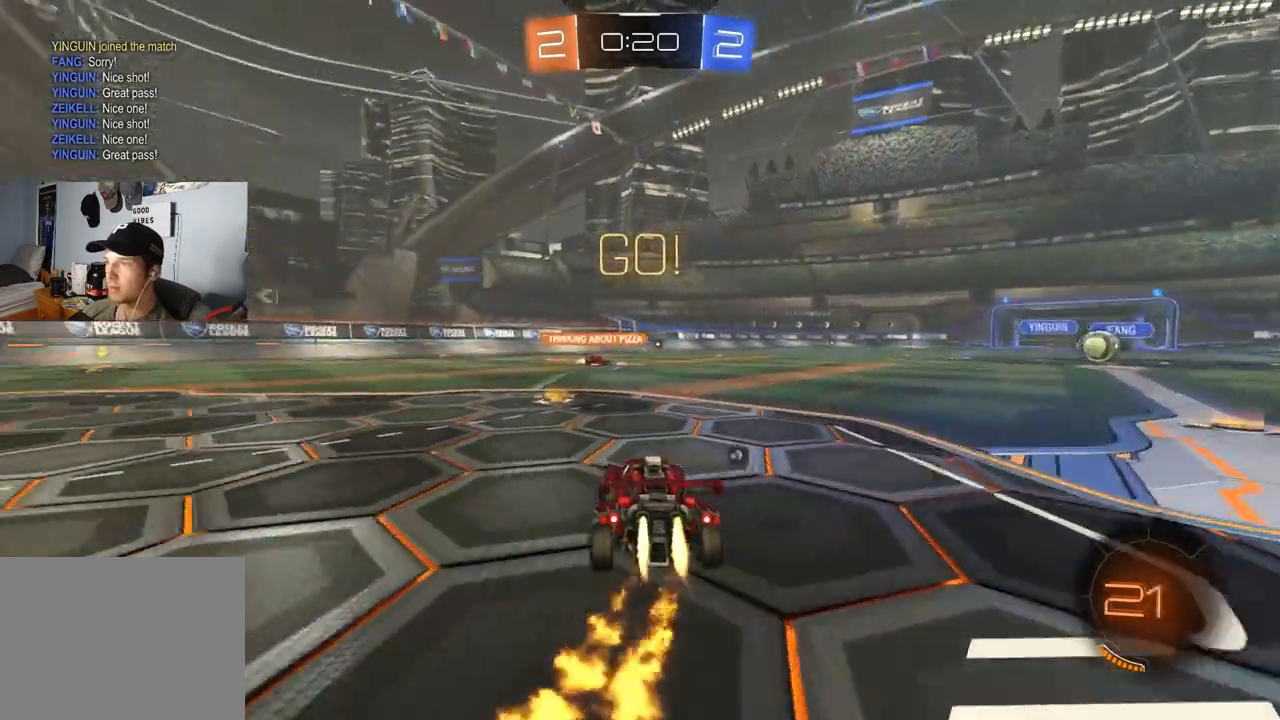
{"buttons": ["L1", "R2"], "left_stick": "down", "right_stick": "center", "events": [[233, "CROSS", "down"], [267, "L1", "down"], [267, "left_stick", "up"], [300, "CROSS", "up"], [317, "CROSS", "down"], [400, "left_stick", "down"], [450, "CROSS", "up"], [500, "CIRCLE", "up"]]}
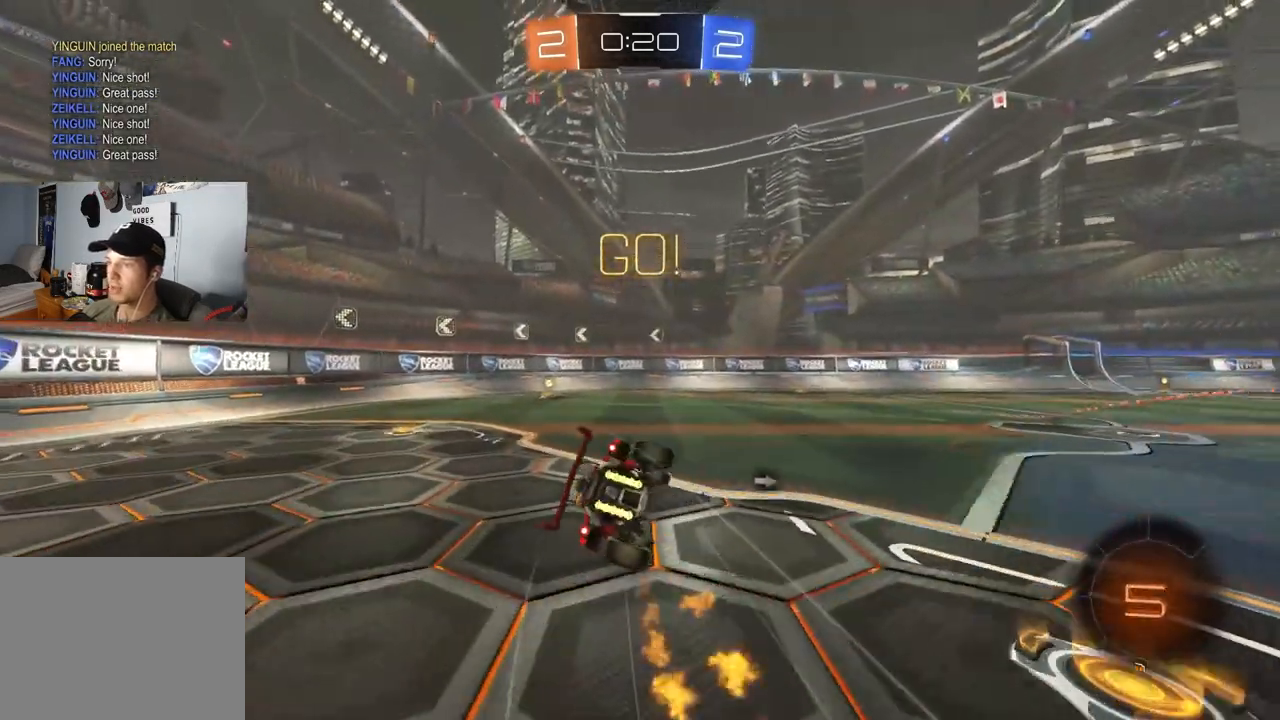
{"buttons": ["L1", "R2"], "left_stick": "down-left", "right_stick": "center", "events": [[283, "TRIANGLE", "down"], [300, "left_stick", "left"], [333, "TRIANGLE", "up"], [350, "left_stick", "down-left"]]}
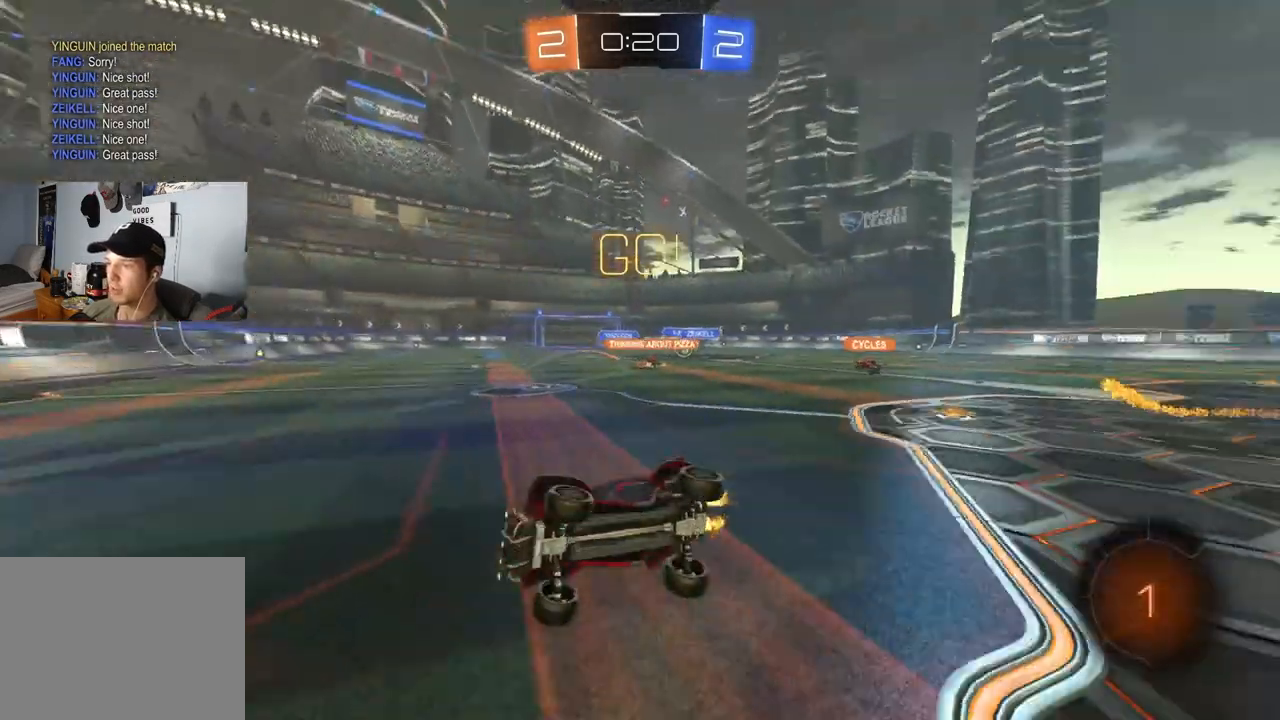
{"buttons": ["R2"], "left_stick": "right", "right_stick": "center", "events": [[117, "left_stick", "center"], [133, "L1", "up"], [350, "left_stick", "right"]]}
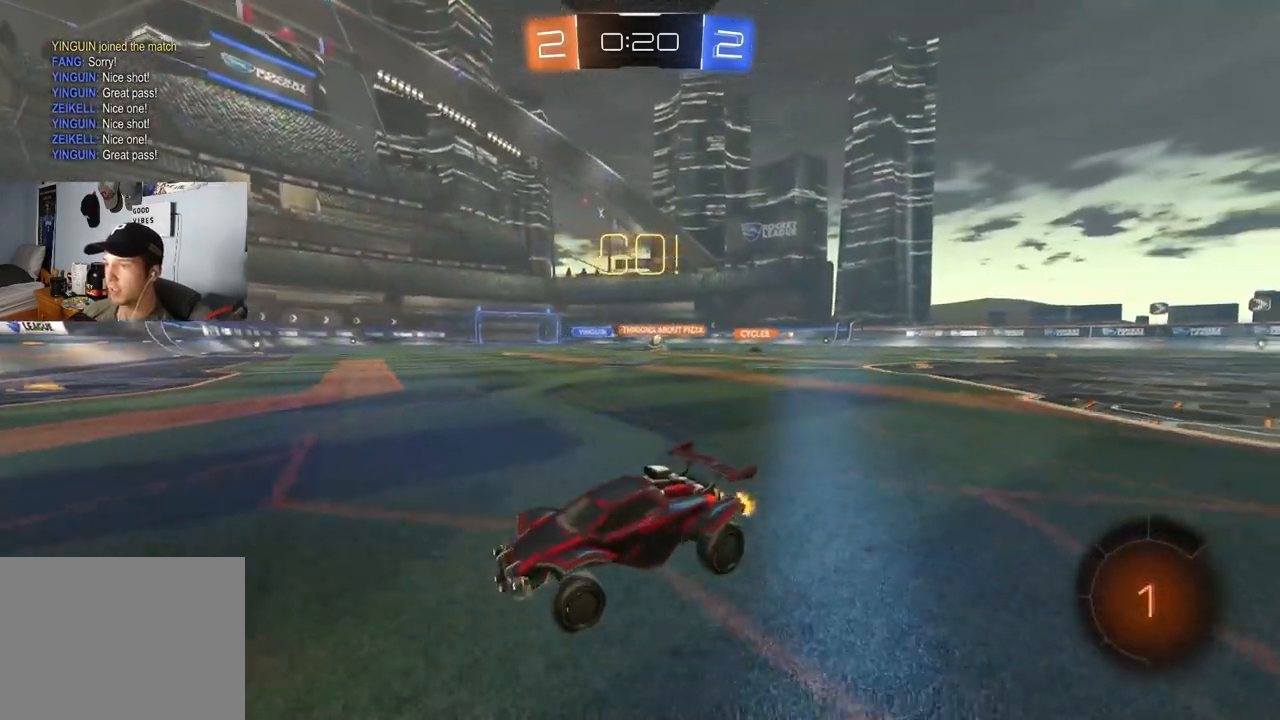
{"buttons": ["CIRCLE", "R2"], "left_stick": "center", "right_stick": "center", "events": [[100, "L1", "down"], [200, "L1", "up"], [483, "CIRCLE", "down"], [483, "left_stick", "center"]]}
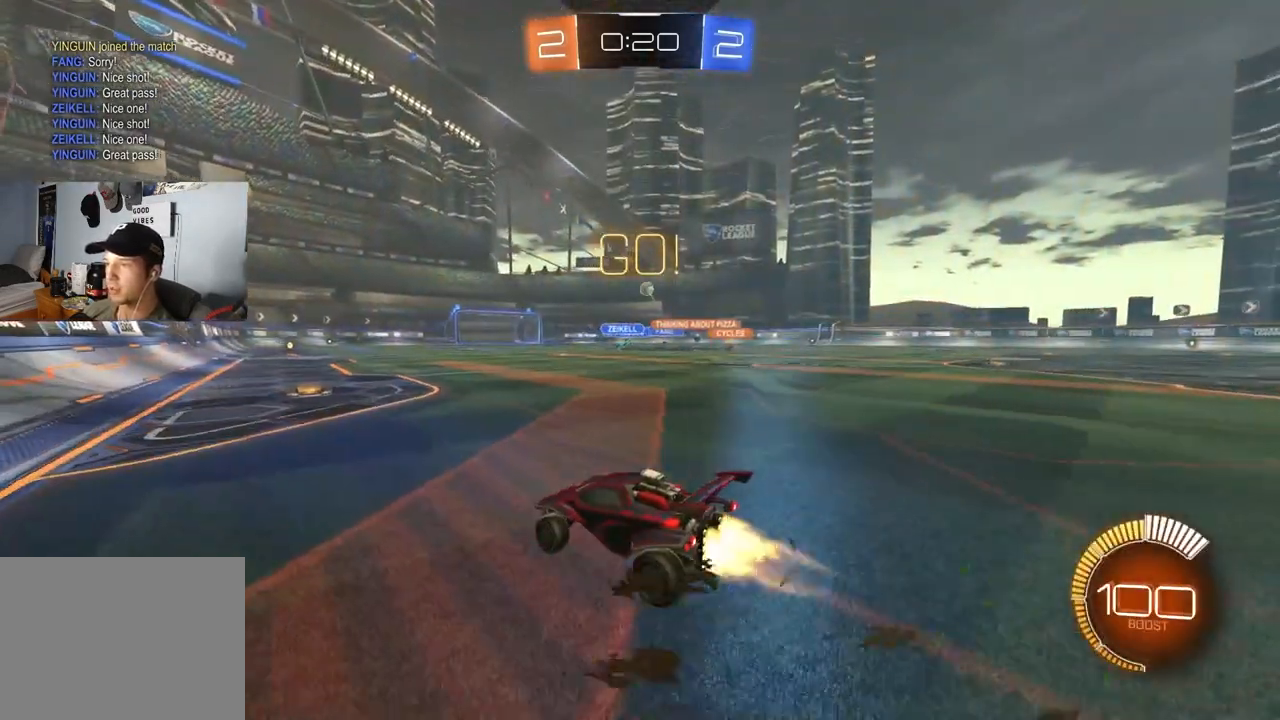
{"buttons": ["CROSS", "CIRCLE", "R1", "R2", "L3"], "left_stick": "down", "right_stick": "center", "events": [[33, "left_stick", "left"], [100, "left_stick", "center"], [283, "CROSS", "down"], [333, "CROSS", "up"], [333, "left_stick", "up-right"], [400, "CROSS", "down"], [400, "R1", "down"], [433, "L3", "down"], [483, "left_stick", "down"]]}
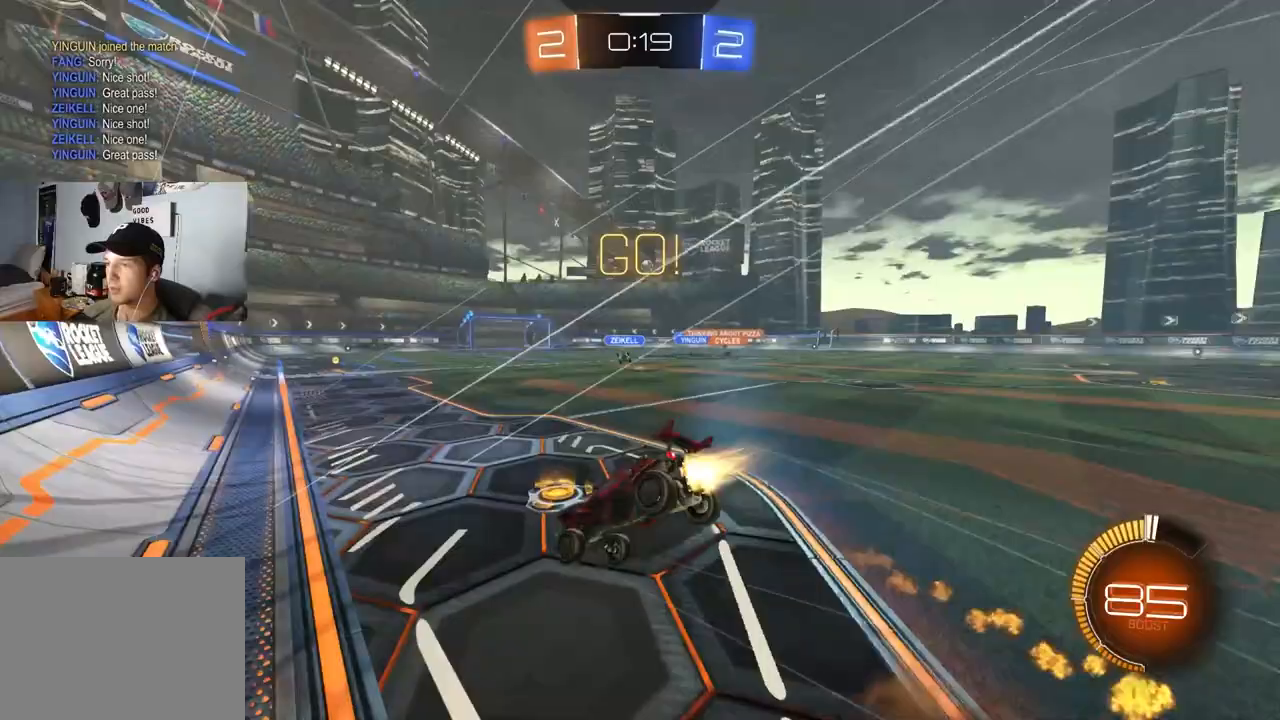
{"buttons": ["R1"], "left_stick": "down-right", "right_stick": "center", "events": [[33, "CROSS", "up"], [33, "L3", "up"], [117, "CIRCLE", "up"], [217, "R2", "up"], [467, "left_stick", "down-right"]]}
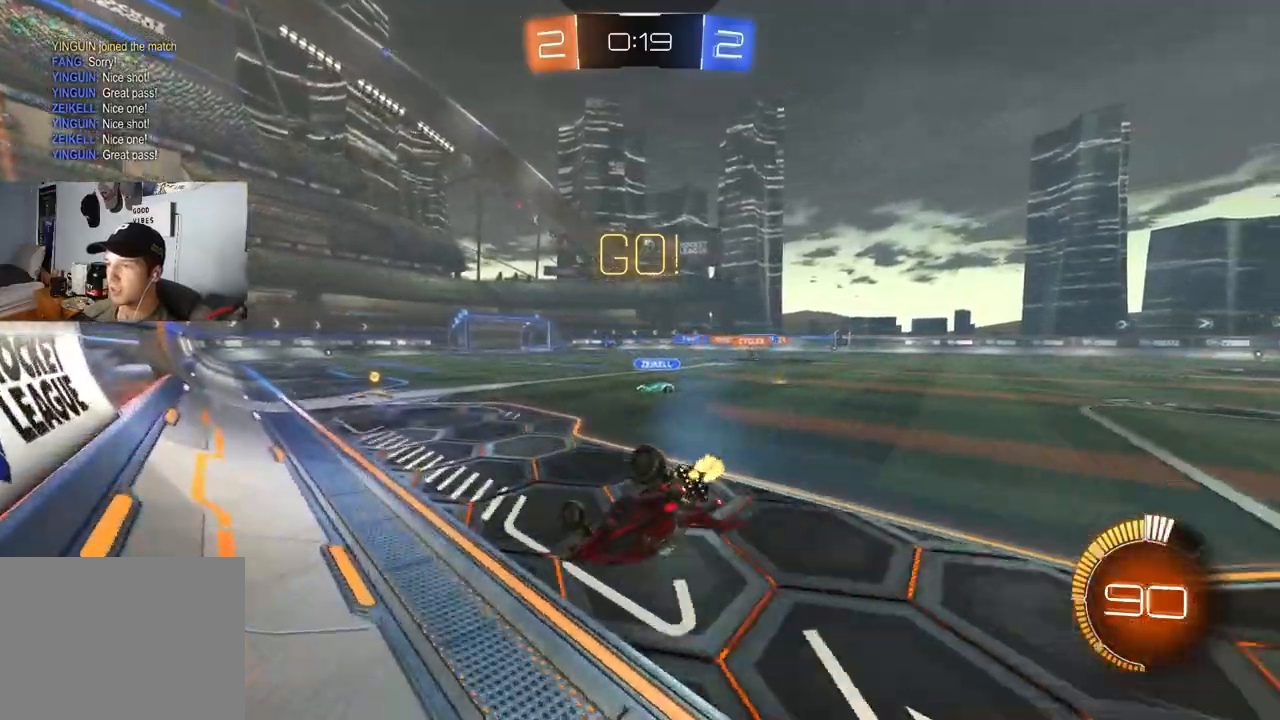
{"buttons": ["CIRCLE", "R1", "R2"], "left_stick": "down-right", "right_stick": "center", "events": [[167, "R2", "down"], [333, "CIRCLE", "down"], [383, "L1", "down"], [483, "L1", "up"]]}
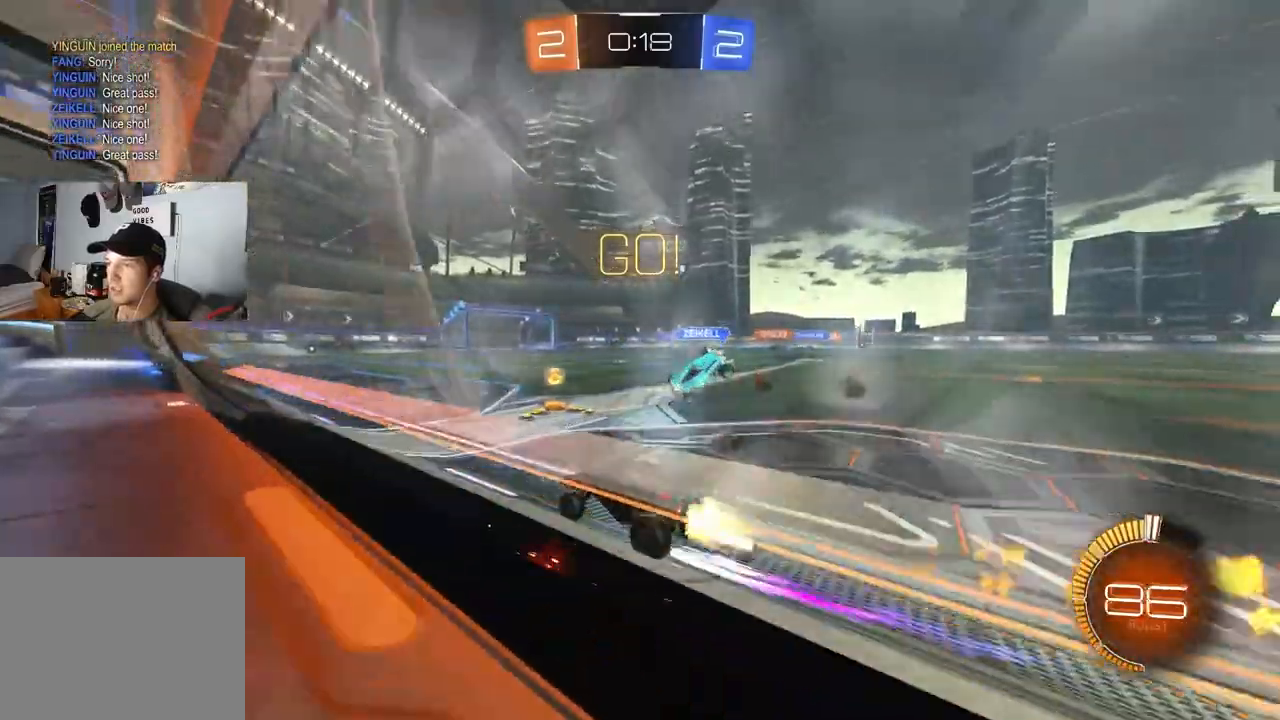
{"buttons": ["R2"], "left_stick": "center", "right_stick": "center", "events": [[33, "left_stick", "right"], [50, "CIRCLE", "up"], [83, "R1", "up"], [117, "CIRCLE", "down"], [317, "left_stick", "down-left"], [333, "CIRCLE", "up"], [433, "left_stick", "center"]]}
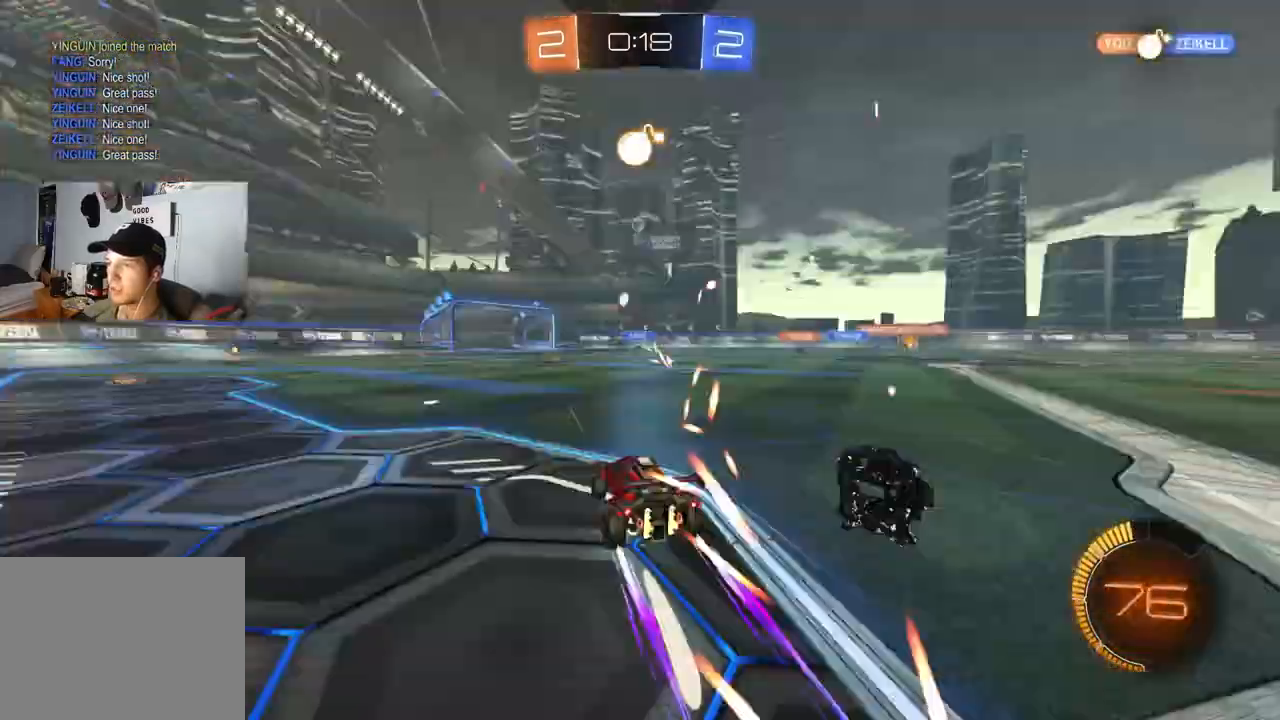
{"buttons": ["L1"], "left_stick": "down-right", "right_stick": "center", "events": [[167, "left_stick", "down-right"], [433, "L1", "down"], [483, "R2", "up"]]}
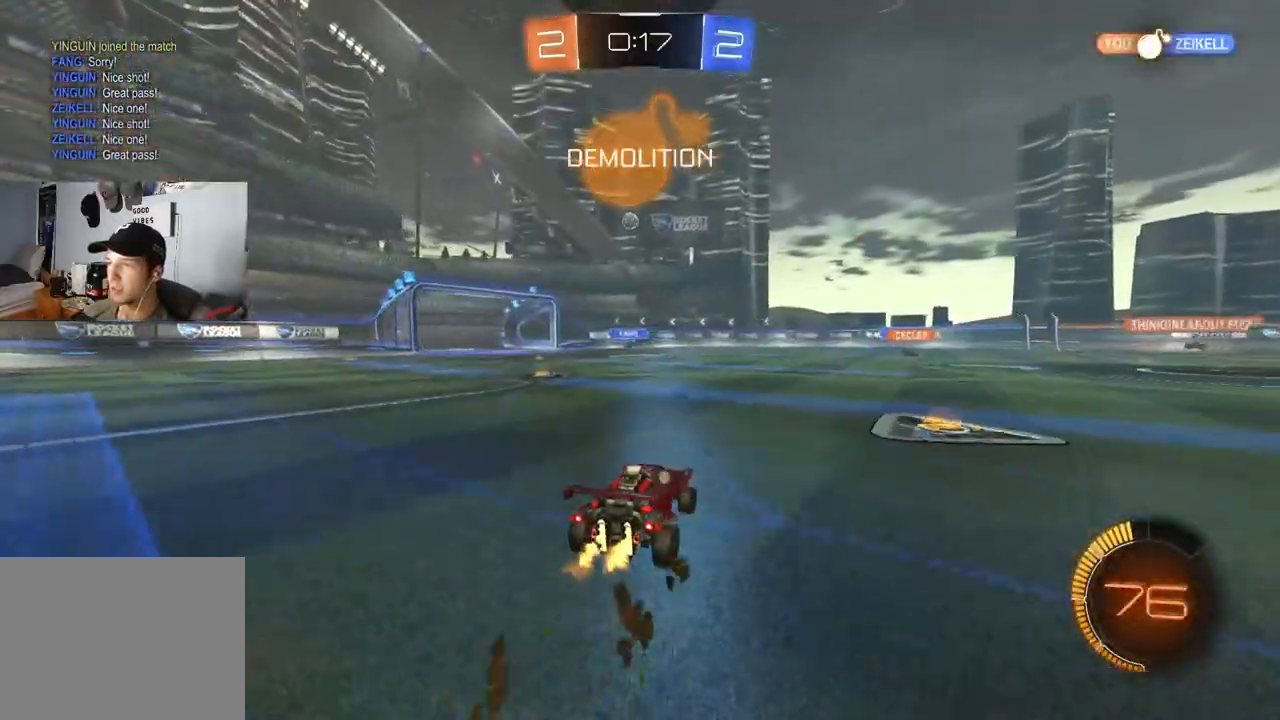
{"buttons": ["R2"], "left_stick": "left", "right_stick": "center", "events": [[67, "L1", "up"], [150, "R2", "down"], [250, "left_stick", "center"], [300, "left_stick", "left"], [417, "left_stick", "center"], [483, "left_stick", "left"]]}
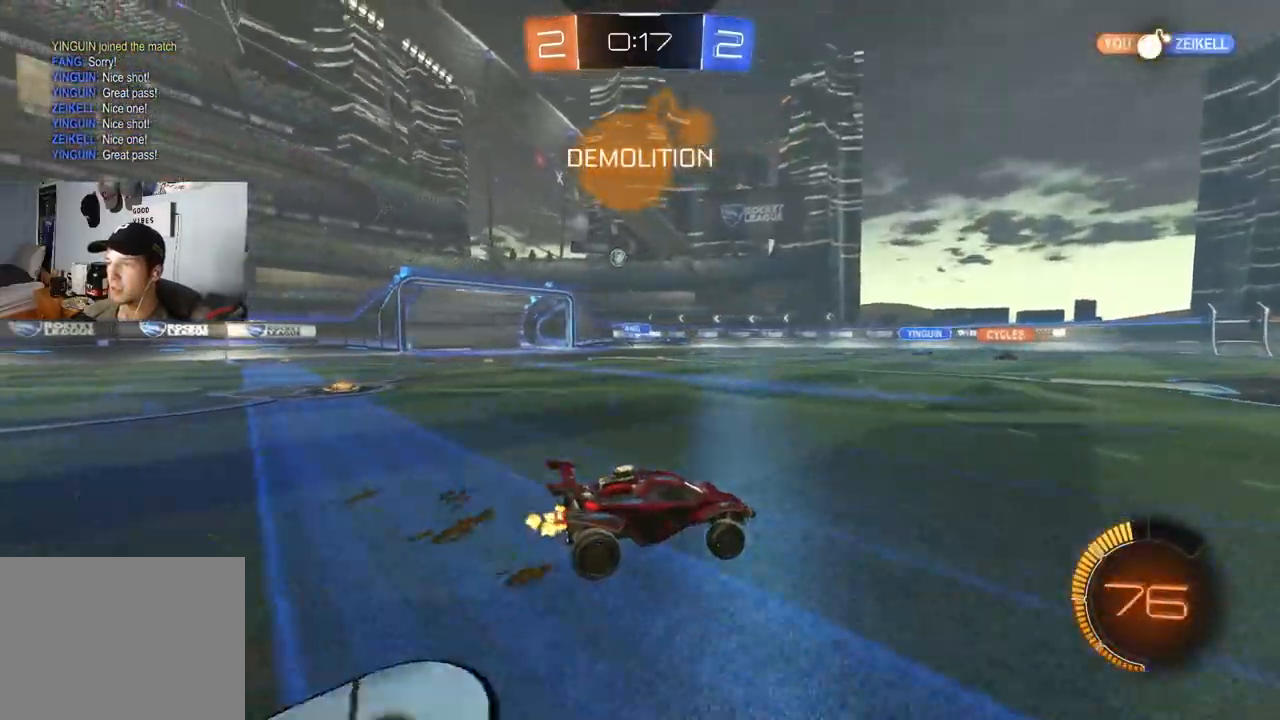
{"buttons": [], "left_stick": "left", "right_stick": "center", "events": [[250, "R2", "up"], [383, "L1", "down"], [467, "L1", "up"]]}
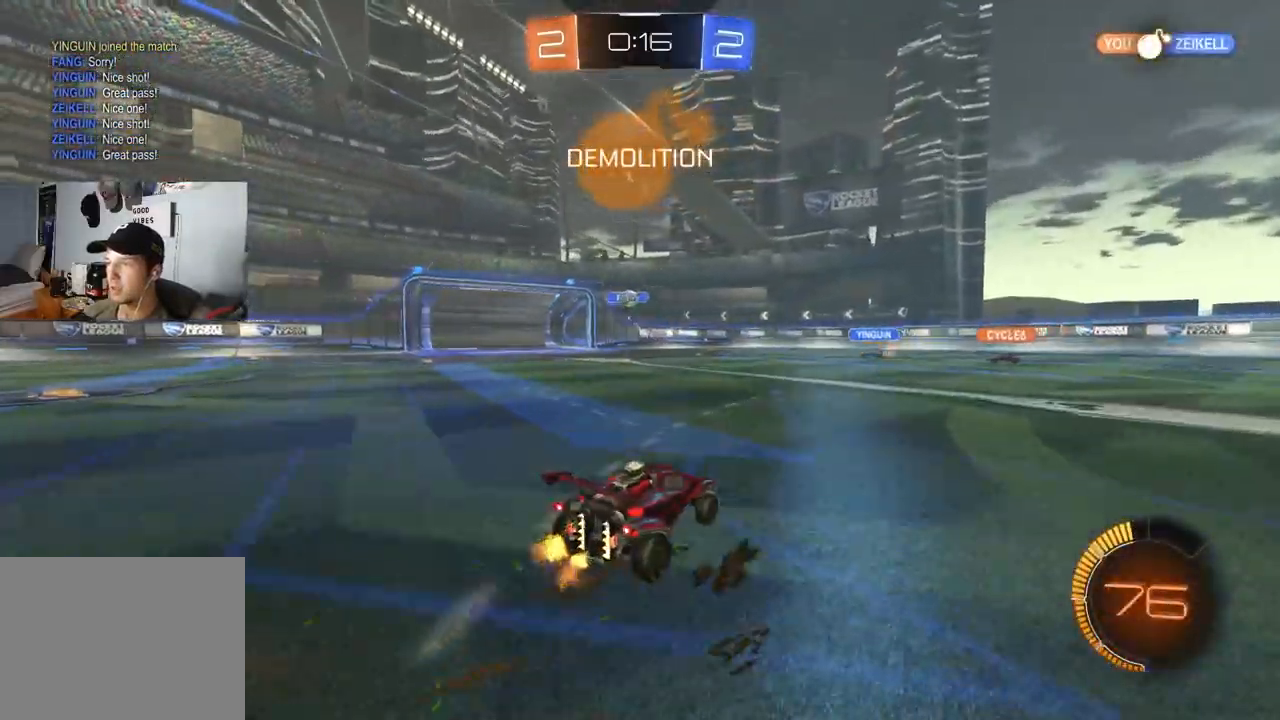
{"buttons": ["R2"], "left_stick": "right", "right_stick": "center", "events": [[183, "left_stick", "down"], [233, "left_stick", "right"], [283, "L2", "down"], [367, "R2", "down"], [400, "L2", "up"]]}
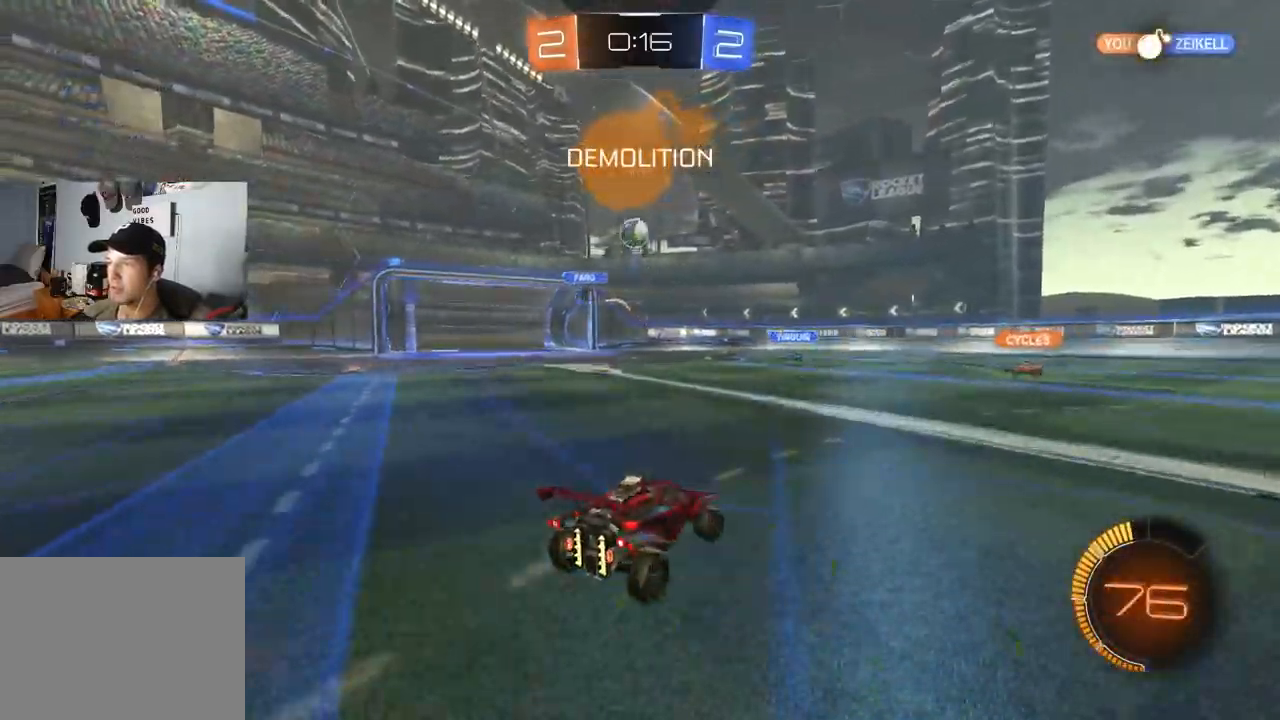
{"buttons": ["CIRCLE", "R2"], "left_stick": "right", "right_stick": "center", "events": [[17, "CIRCLE", "down"], [33, "TRIANGLE", "down"], [100, "L1", "down"], [133, "TRIANGLE", "up"], [200, "L1", "up"]]}
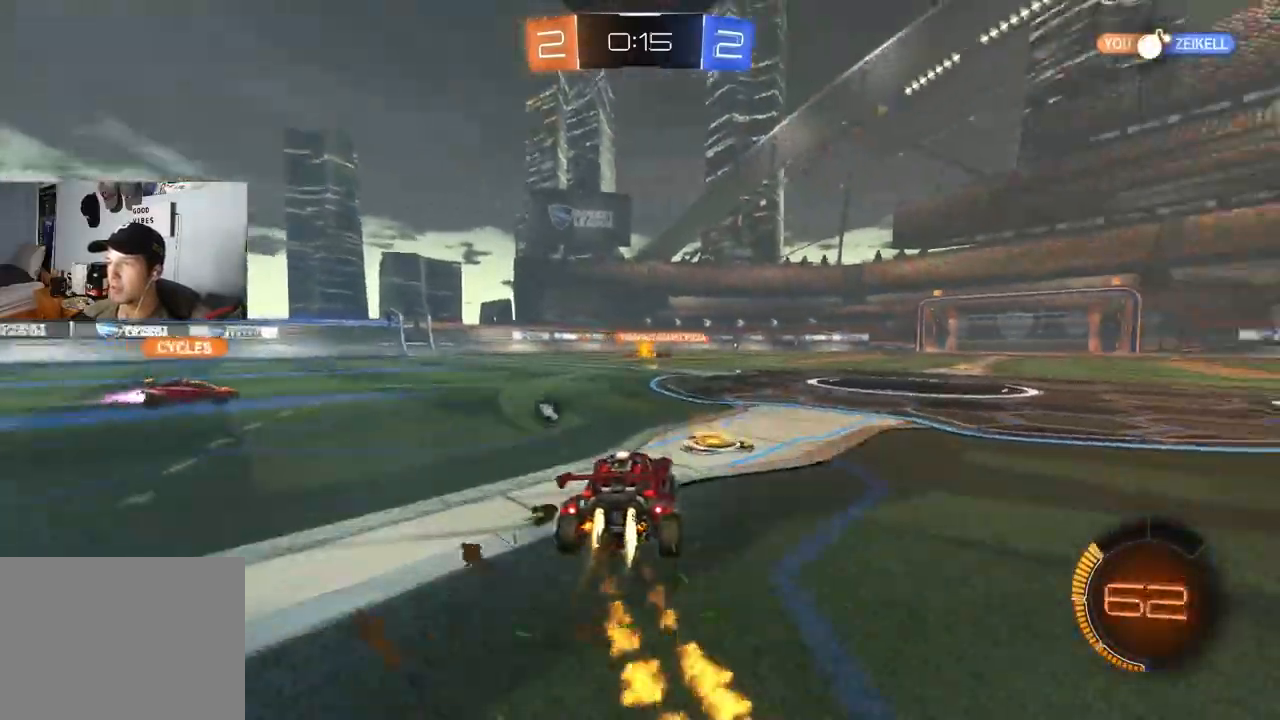
{"buttons": ["CIRCLE", "R1", "R2"], "left_stick": "down", "right_stick": "center", "events": [[167, "CROSS", "down"], [217, "CROSS", "up"], [267, "CROSS", "down"], [283, "R1", "down"], [283, "left_stick", "up"], [317, "L3", "down"], [350, "left_stick", "down"], [383, "CROSS", "up"], [400, "L3", "up"]]}
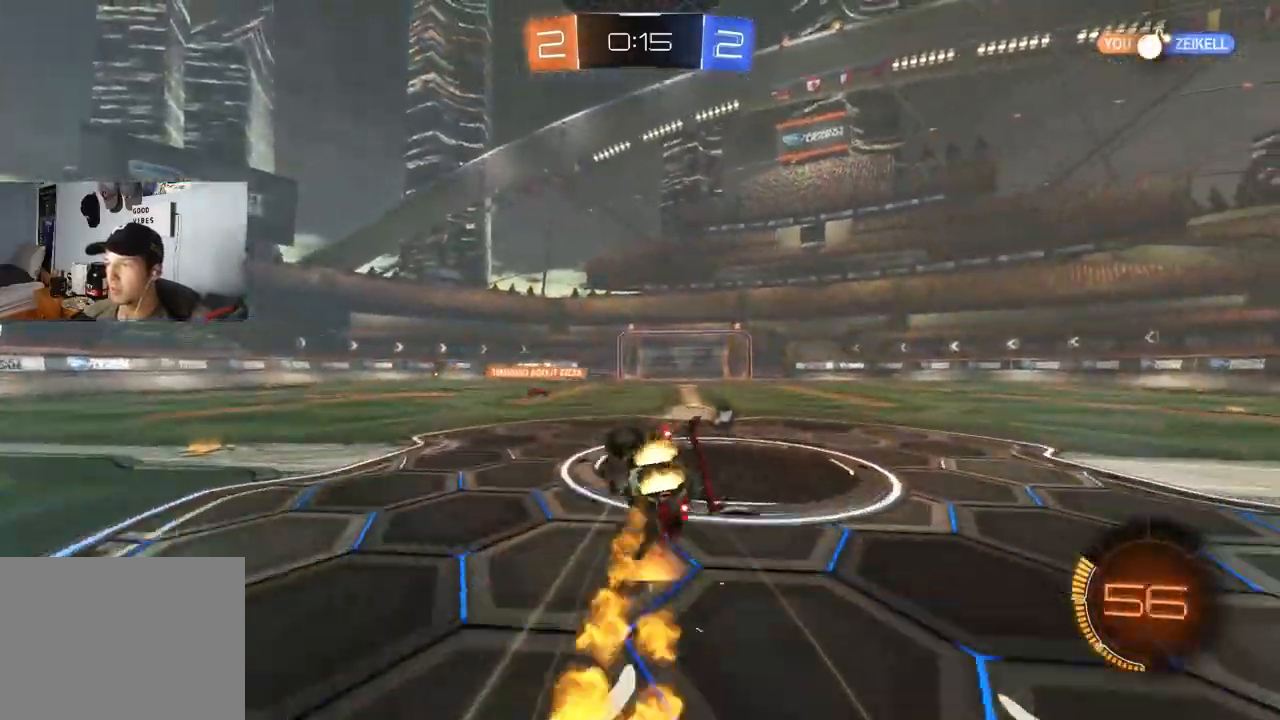
{"buttons": ["R1", "R2"], "left_stick": "down-right", "right_stick": "center", "events": [[100, "CIRCLE", "up"], [150, "left_stick", "center"], [217, "left_stick", "down"], [250, "TRIANGLE", "down"], [383, "TRIANGLE", "up"], [417, "left_stick", "down-right"]]}
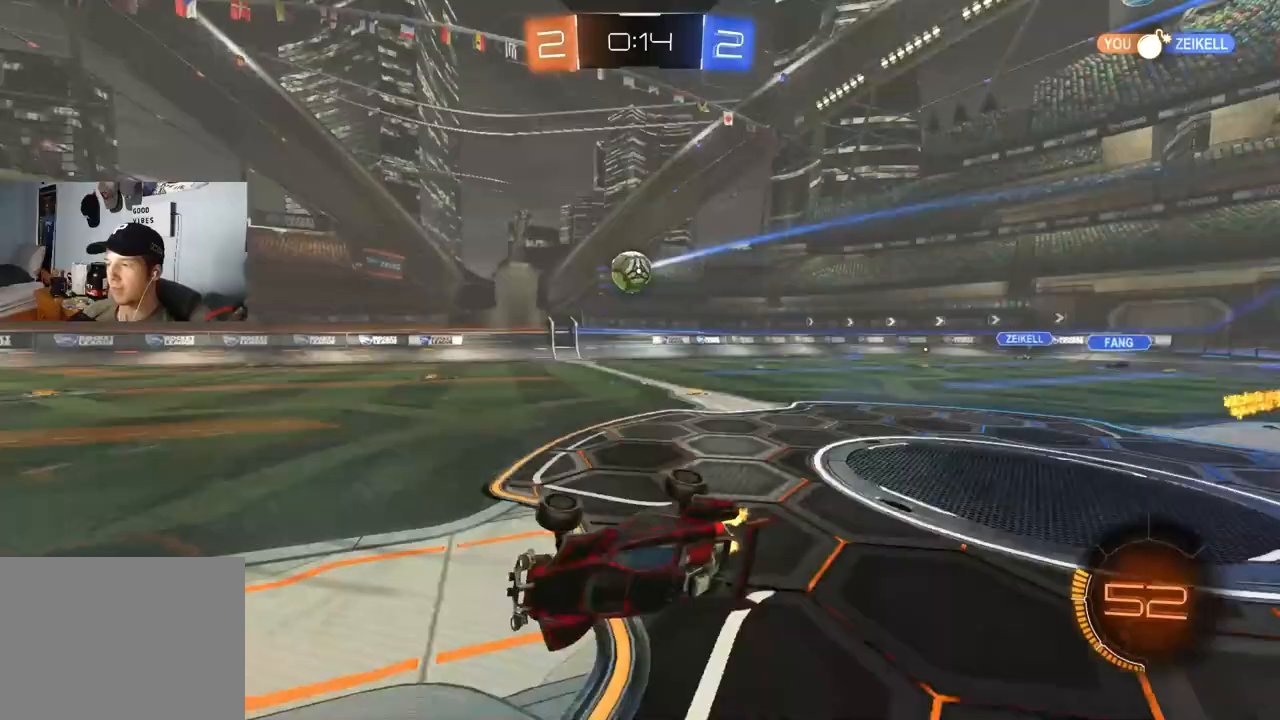
{"buttons": ["R2"], "left_stick": "right", "right_stick": "center", "events": [[50, "left_stick", "right"], [217, "left_stick", "center"], [267, "R1", "up"], [333, "left_stick", "right"]]}
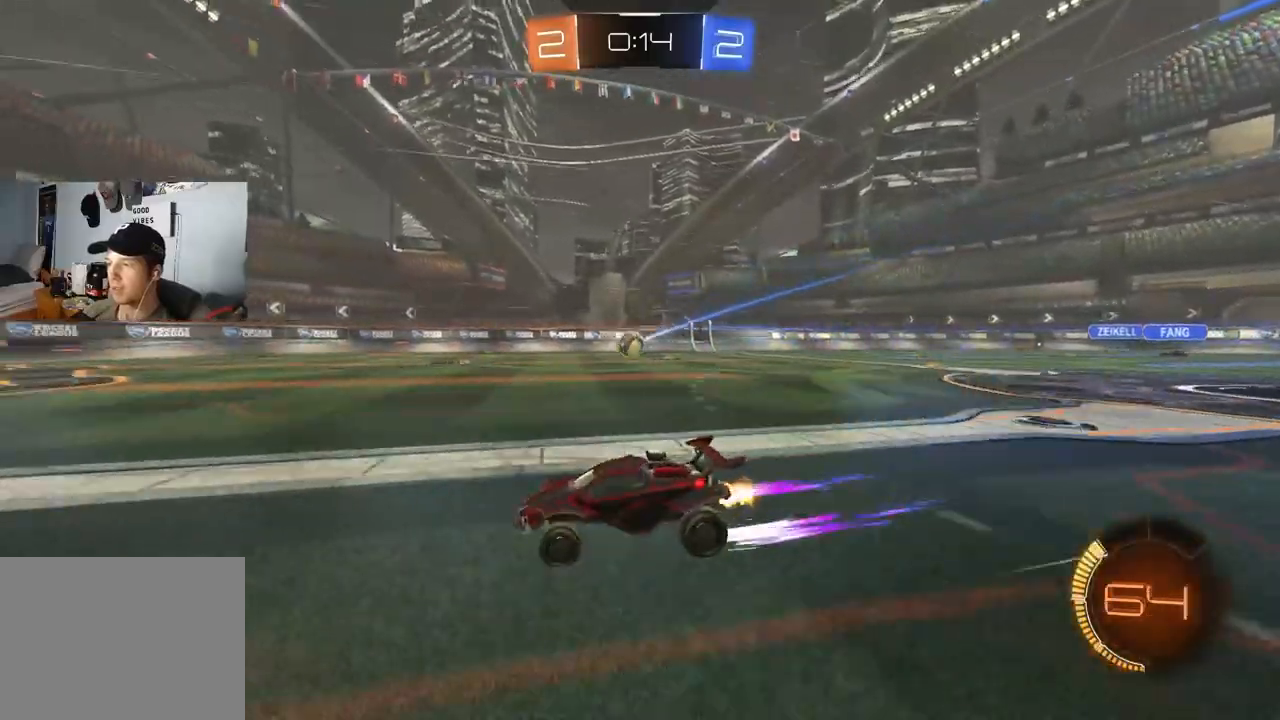
{"buttons": ["R2"], "left_stick": "center", "right_stick": "center", "events": [[17, "left_stick", "center"], [83, "left_stick", "right"], [183, "left_stick", "center"], [317, "left_stick", "left"], [483, "left_stick", "center"]]}
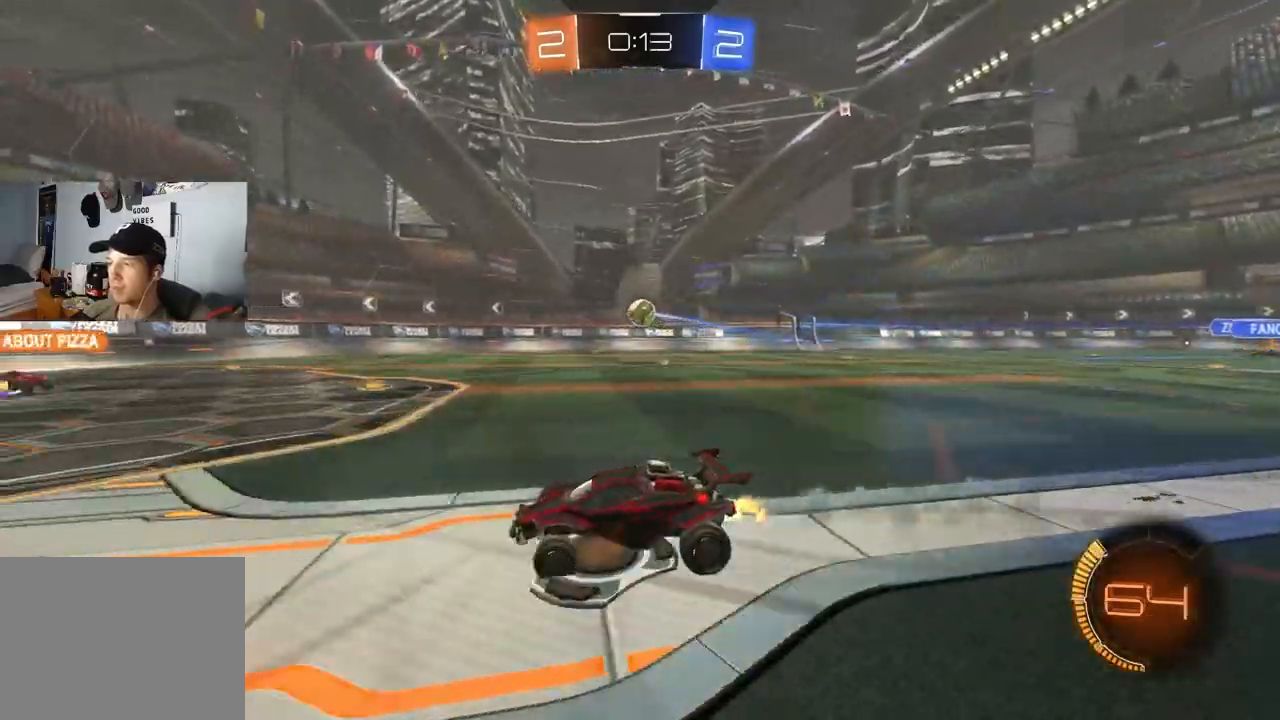
{"buttons": ["R2"], "left_stick": "right", "right_stick": "center", "events": [[467, "left_stick", "right"]]}
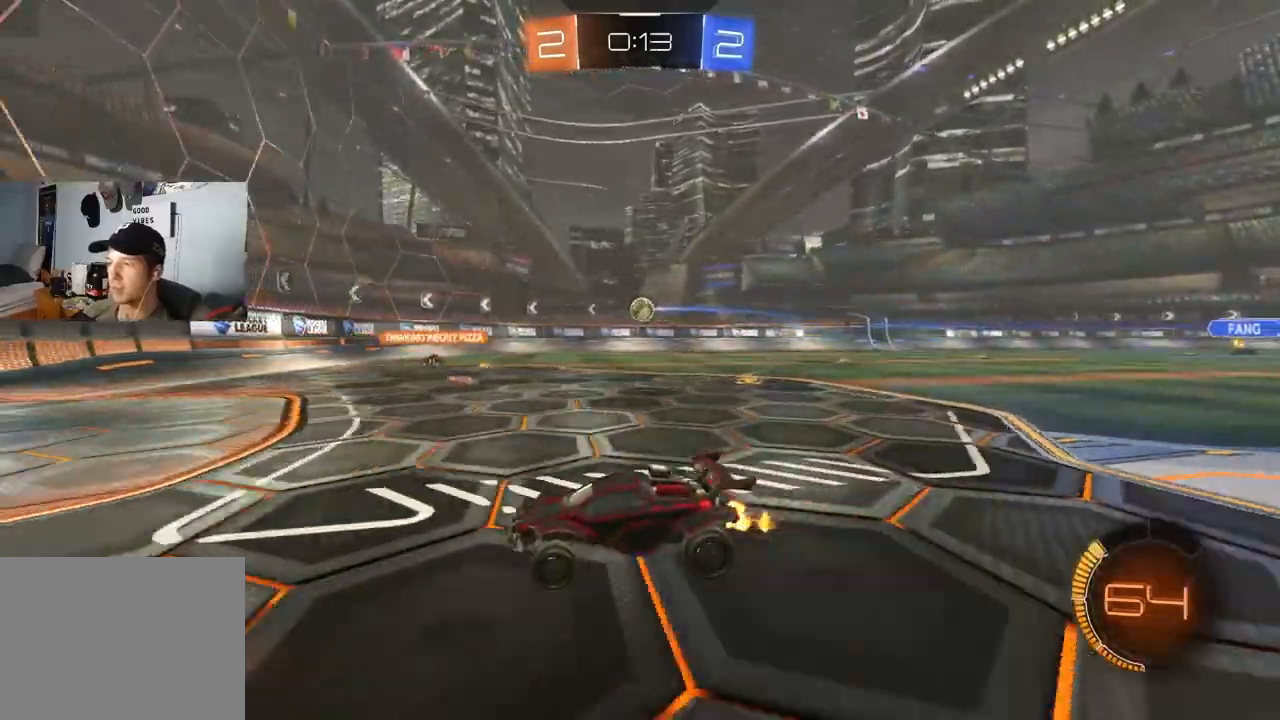
{"buttons": ["R2"], "left_stick": "right", "right_stick": "center", "events": [[33, "L1", "down"], [167, "L1", "up"], [433, "left_stick", "center"], [483, "left_stick", "right"]]}
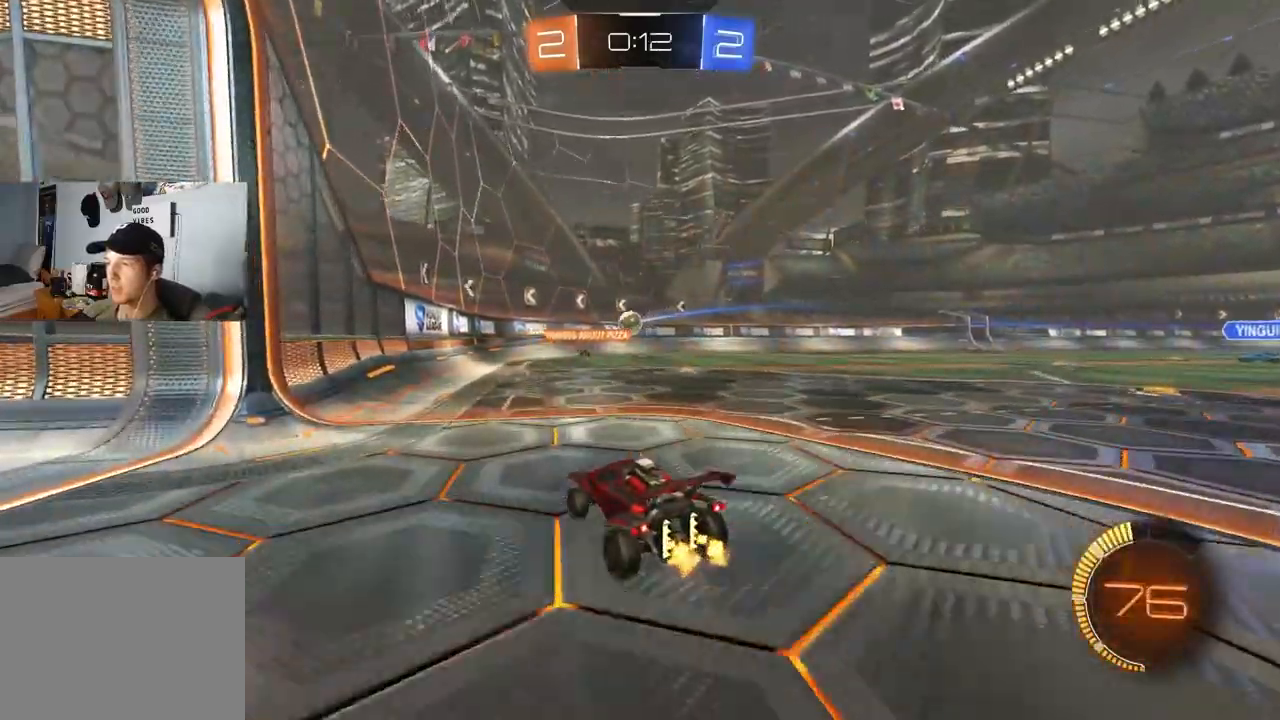
{"buttons": ["R2"], "left_stick": "center", "right_stick": "center", "events": [[100, "R2", "up"], [200, "L2", "down"], [333, "L2", "up"], [350, "left_stick", "center"], [400, "R2", "down"], [400, "left_stick", "right"], [500, "left_stick", "center"]]}
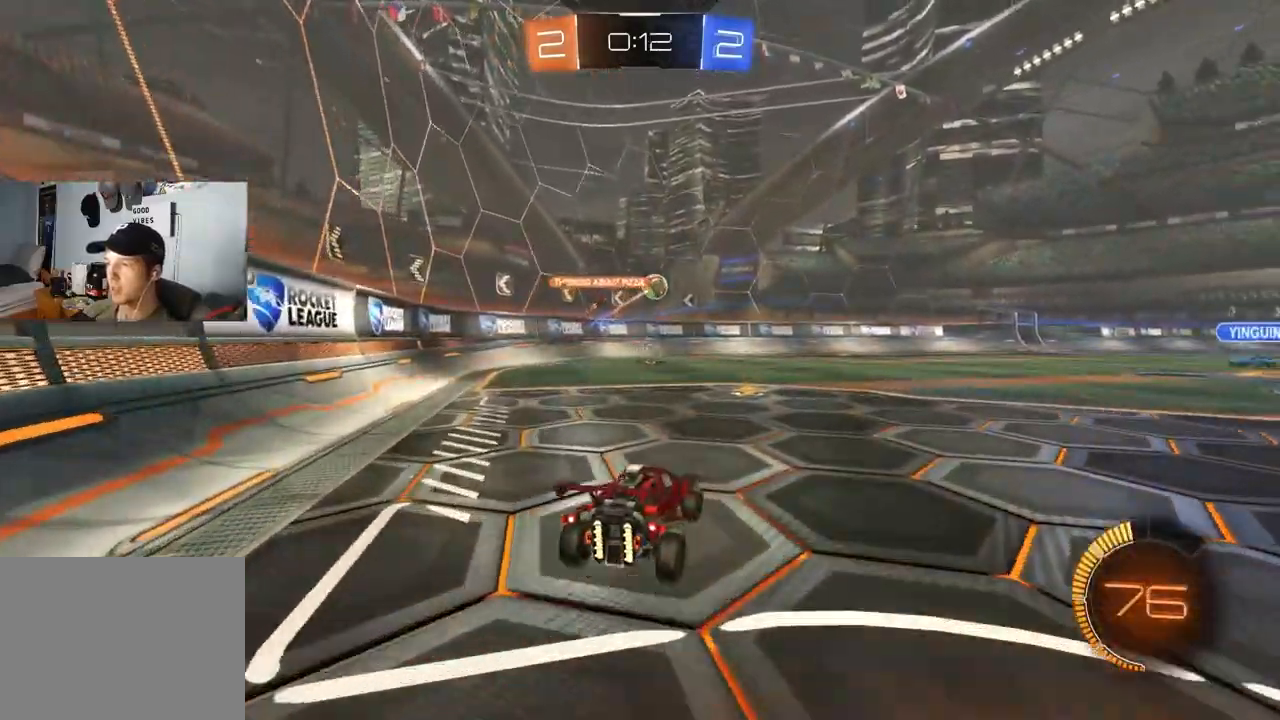
{"buttons": ["R2"], "left_stick": "left", "right_stick": "center", "events": [[100, "left_stick", "right"], [283, "left_stick", "left"]]}
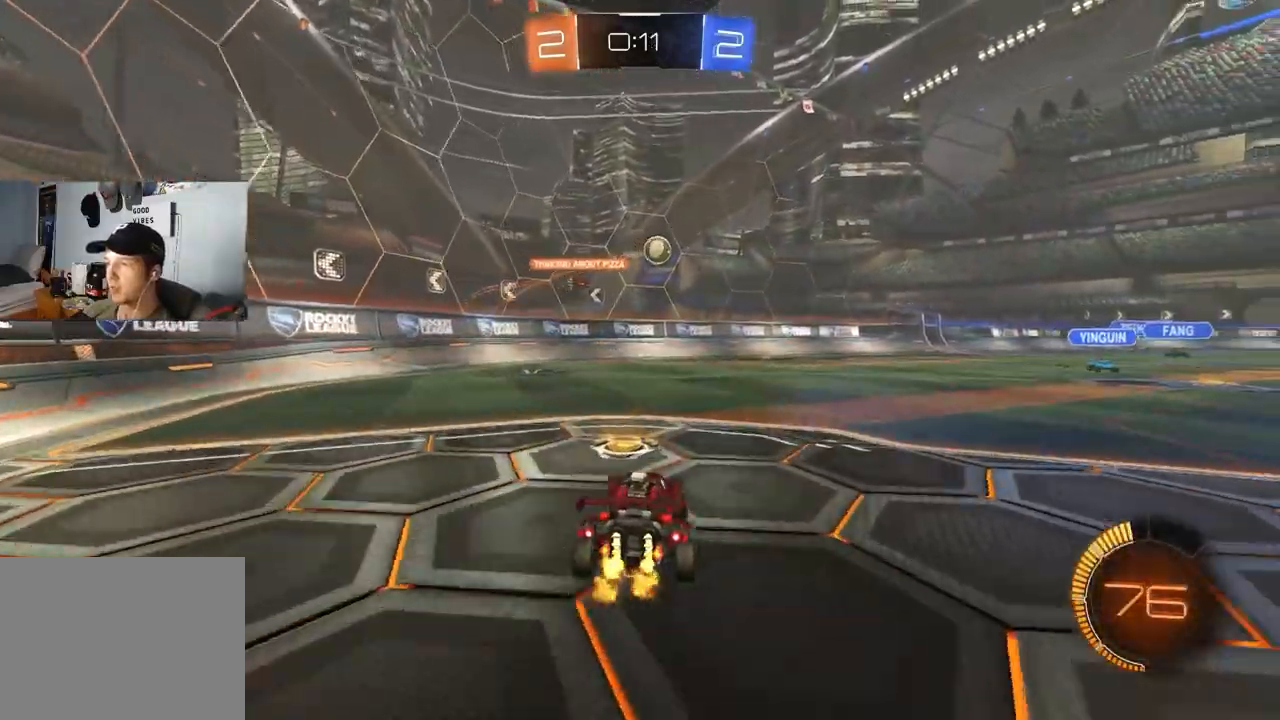
{"buttons": ["R2"], "left_stick": "center", "right_stick": "center", "events": [[133, "left_stick", "center"]]}
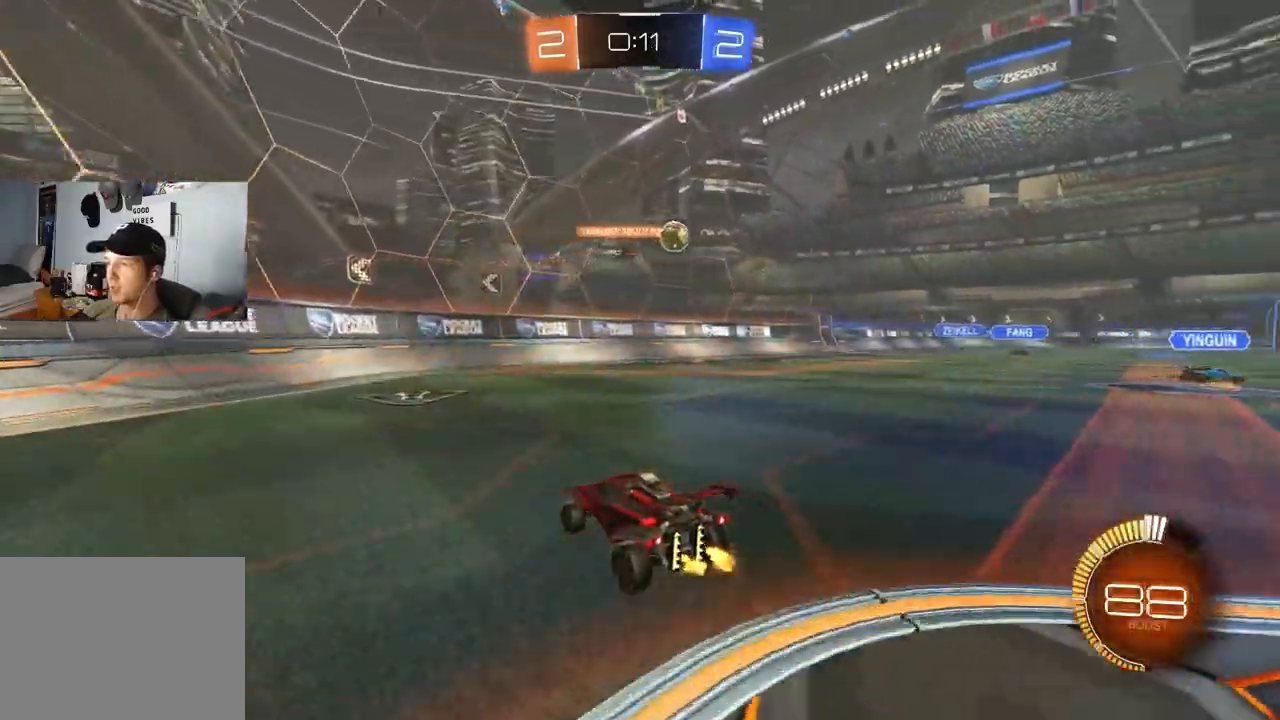
{"buttons": ["R2"], "left_stick": "center", "right_stick": "center", "events": [[150, "left_stick", "right"], [333, "left_stick", "center"]]}
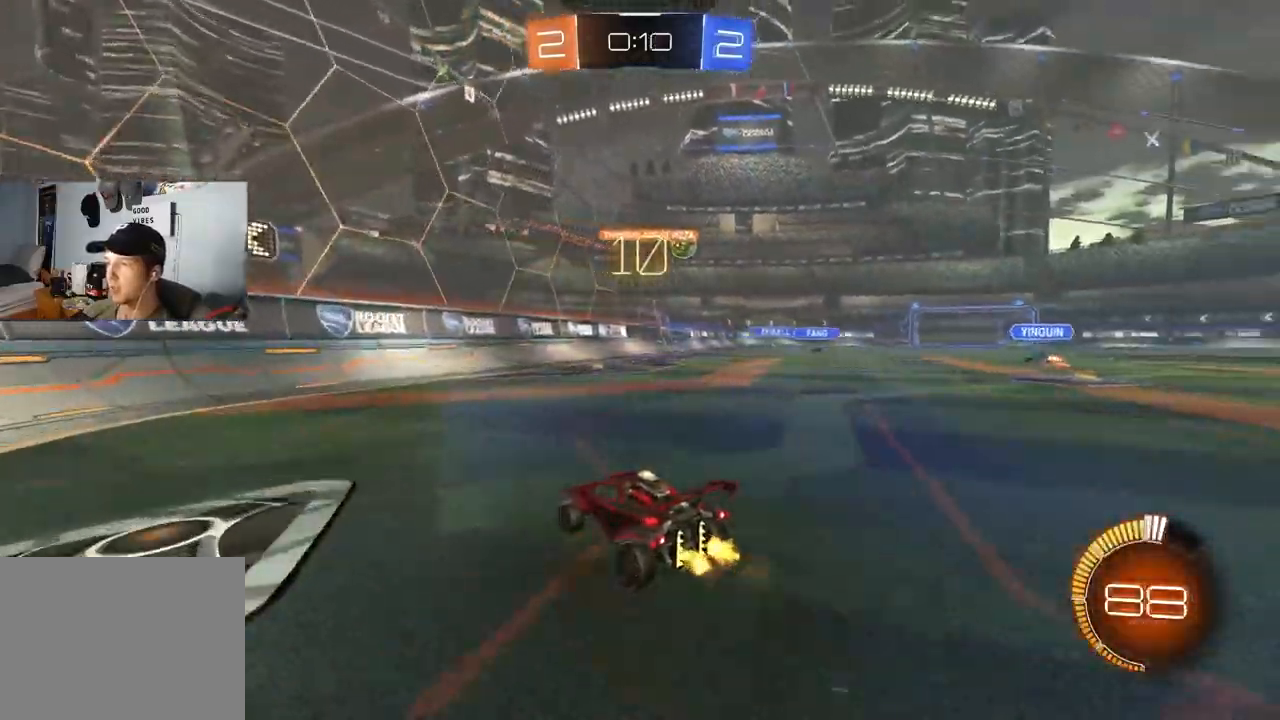
{"buttons": ["R2"], "left_stick": "right", "right_stick": "center", "events": [[17, "left_stick", "right"], [183, "left_stick", "center"], [350, "left_stick", "right"]]}